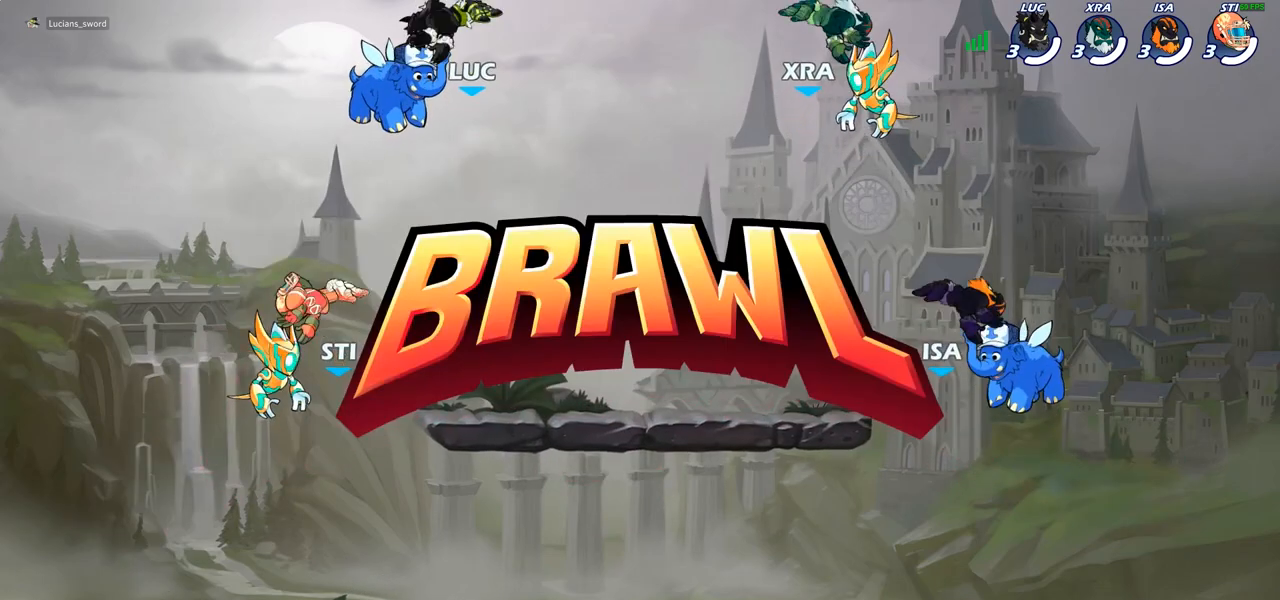
Gameplay with a controller (PlayStation layout); each line is a JSON object with the inputs held at the frame after it. "events" lists button and stick changes between this image and that frame as [ms after this image, input, new state], when the widget could be followed in between.
{"buttons": ["SELECT"], "left_stick": "center", "right_stick": "center", "events": [[400, "SELECT", "down"]]}
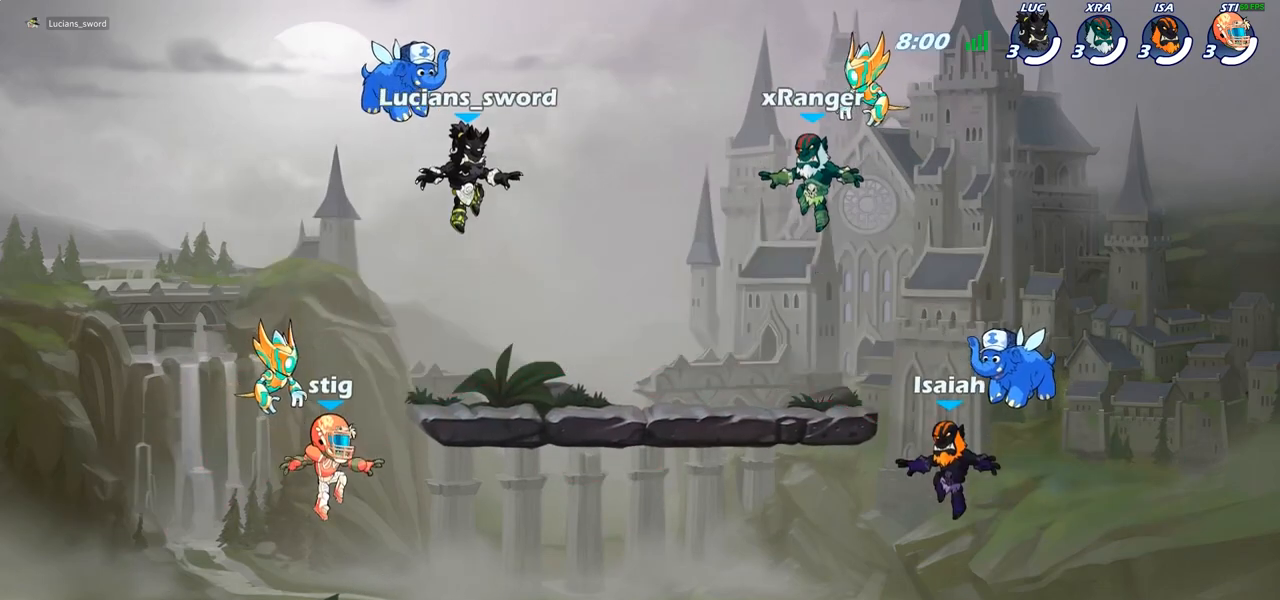
{"buttons": ["SELECT"], "left_stick": "center", "right_stick": "center", "events": [[367, "right_stick", "down-left"], [467, "right_stick", "center"]]}
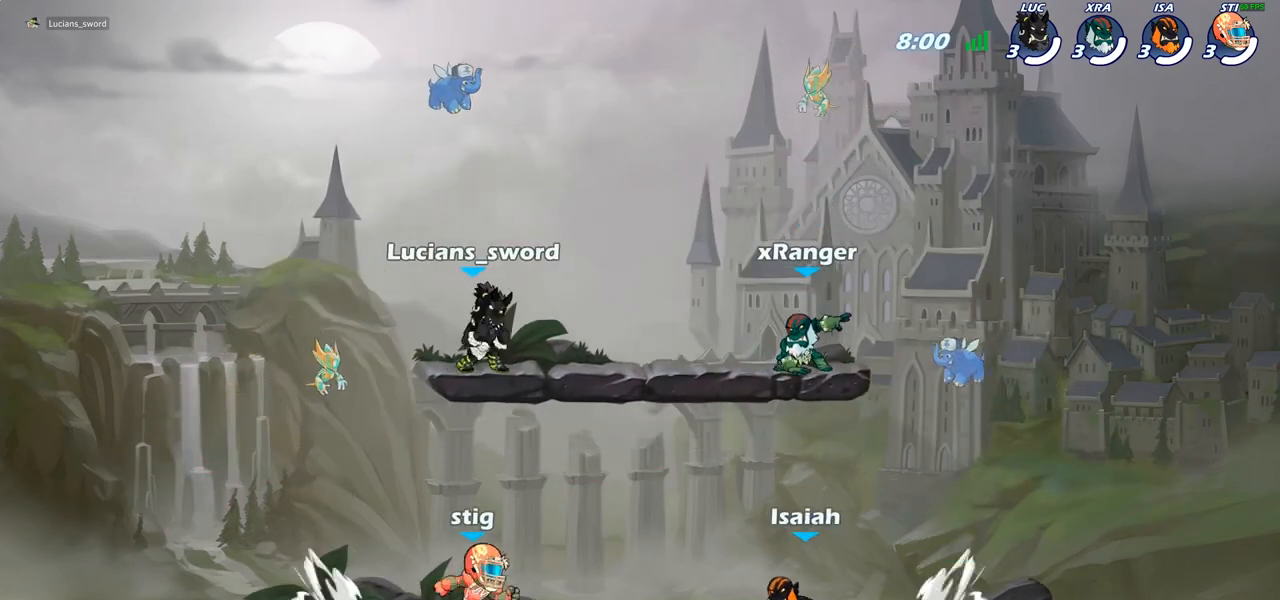
{"buttons": [], "left_stick": "center", "right_stick": "center", "events": [[33, "right_stick", "down-left"], [133, "right_stick", "center"], [167, "SELECT", "up"]]}
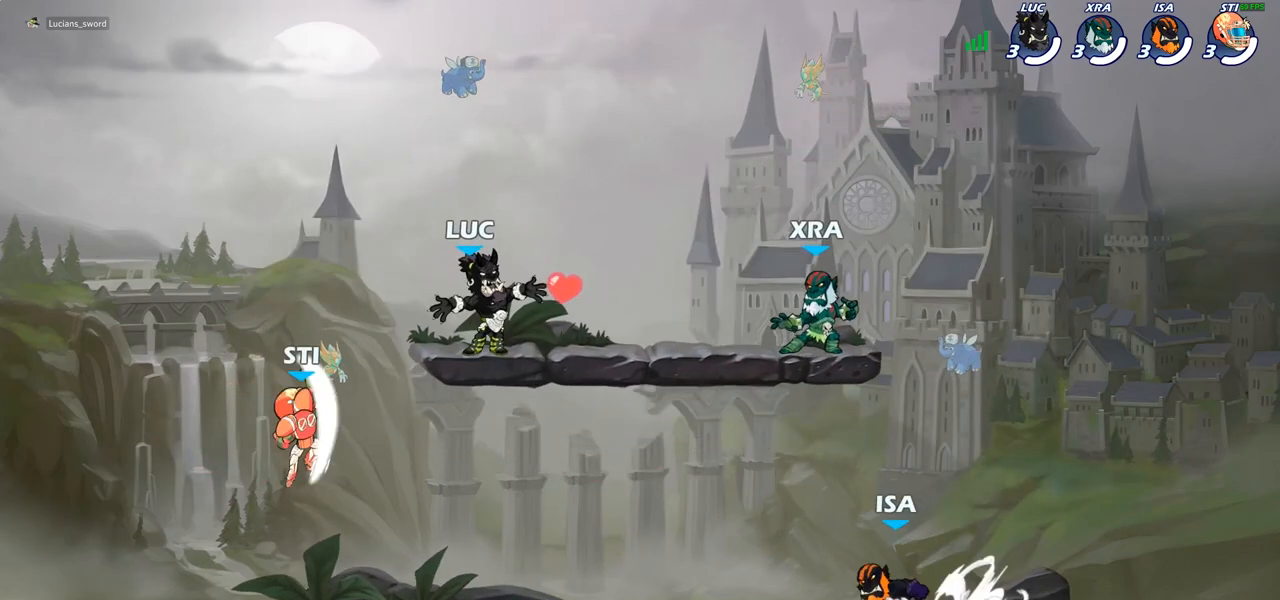
{"buttons": [], "left_stick": "up-left", "right_stick": "center", "events": [[433, "left_stick", "up-left"]]}
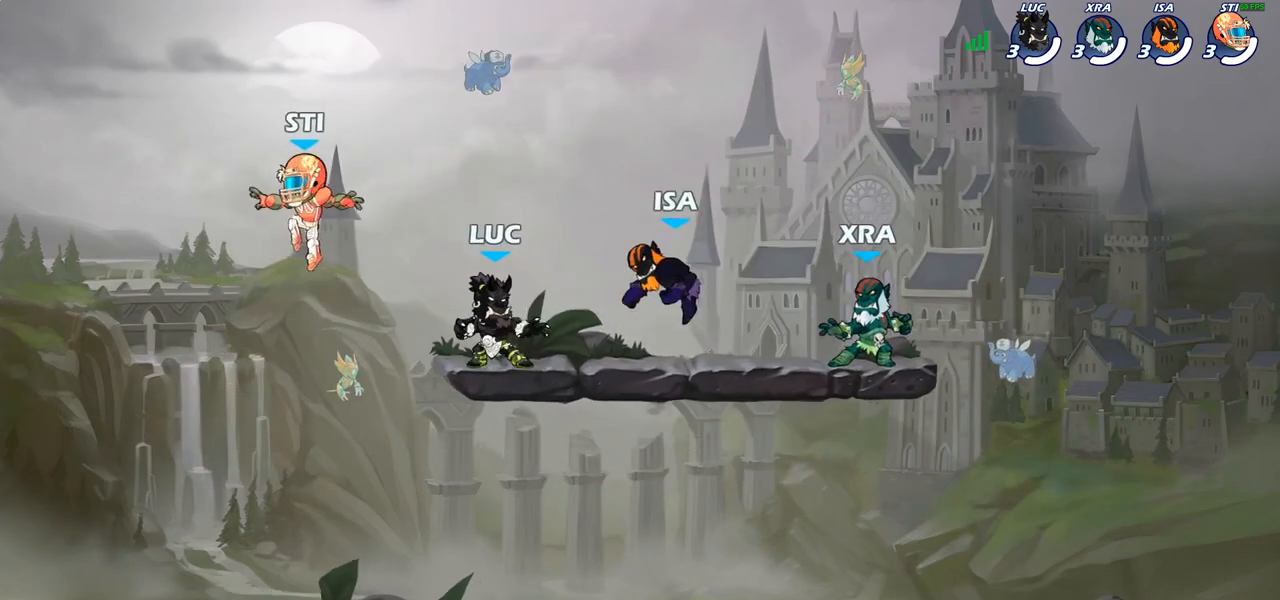
{"buttons": [], "left_stick": "down-right", "right_stick": "center", "events": [[67, "CROSS", "down"], [67, "R2", "down"], [83, "R1", "down"], [83, "left_stick", "up-right"], [167, "CROSS", "up"], [183, "R1", "up"], [183, "R2", "up"], [267, "CROSS", "down"], [317, "left_stick", "up-left"], [367, "CROSS", "up"], [483, "left_stick", "down-right"]]}
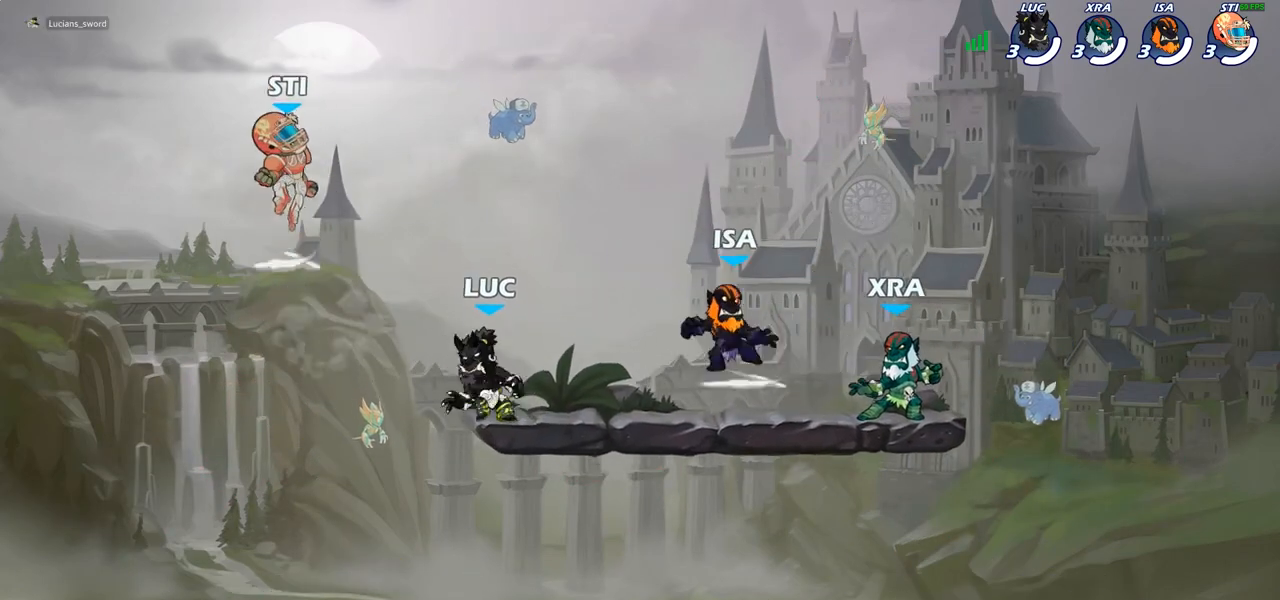
{"buttons": [], "left_stick": "right", "right_stick": "center", "events": [[100, "left_stick", "up"], [200, "left_stick", "right"], [283, "left_stick", "up-left"], [367, "left_stick", "up-right"], [417, "left_stick", "down-right"], [500, "left_stick", "right"]]}
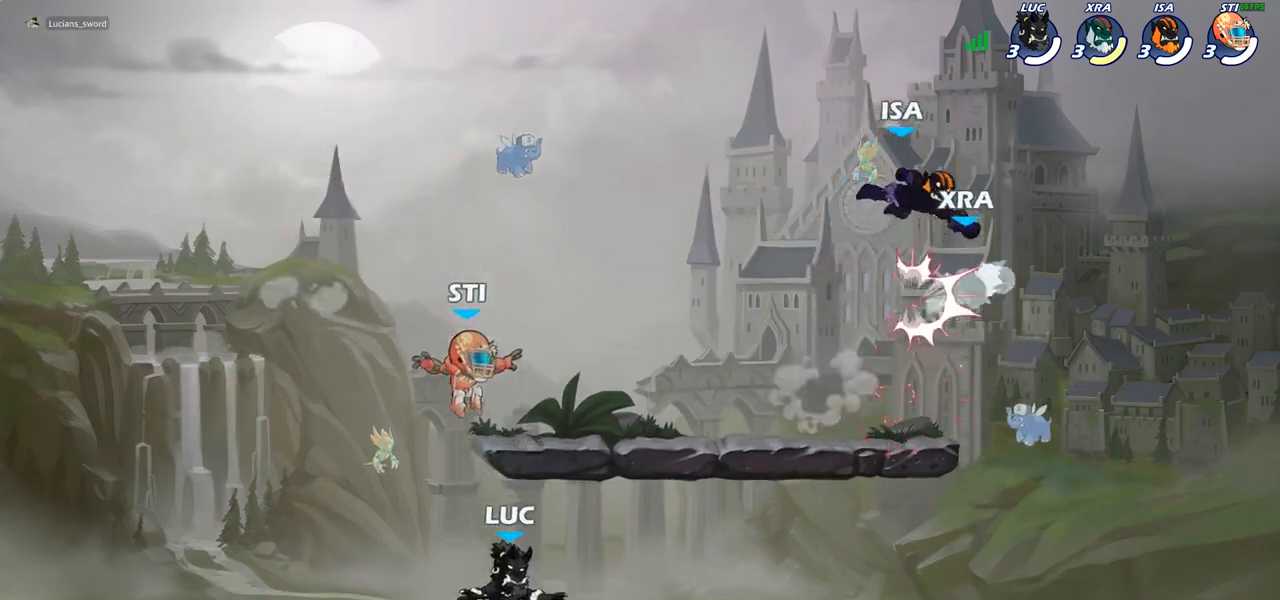
{"buttons": [], "left_stick": "right", "right_stick": "center", "events": [[200, "R2", "down"], [217, "R1", "down"], [333, "R1", "up"], [350, "R2", "up"]]}
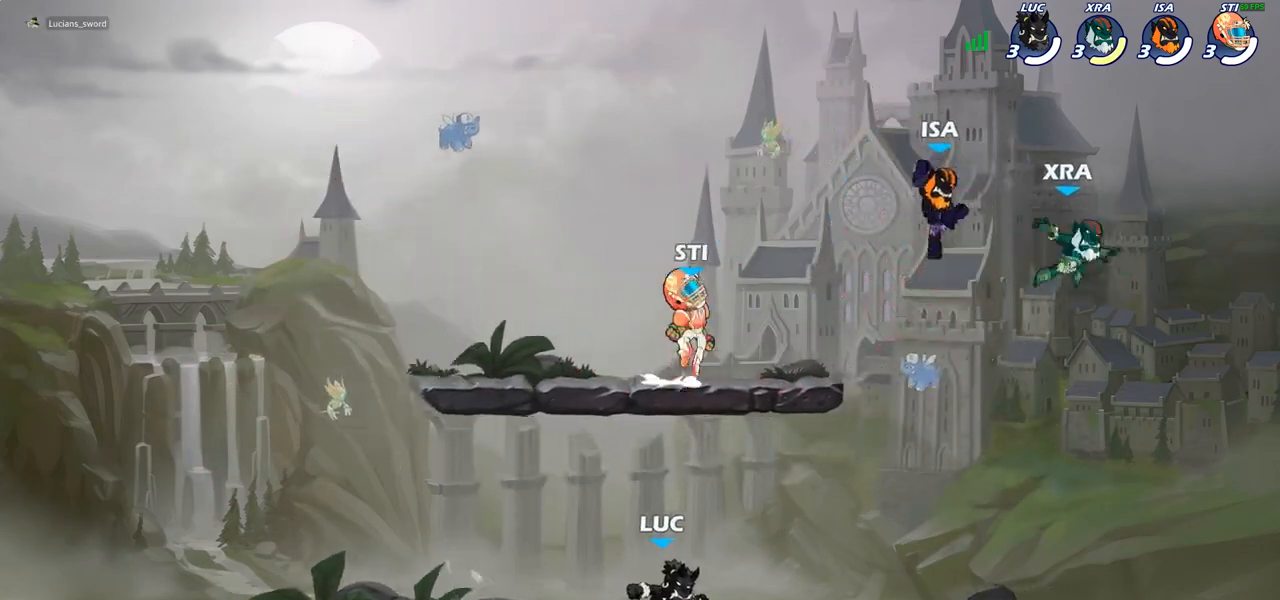
{"buttons": [], "left_stick": "left", "right_stick": "center", "events": [[233, "left_stick", "left"], [333, "R2", "down"], [483, "R2", "up"]]}
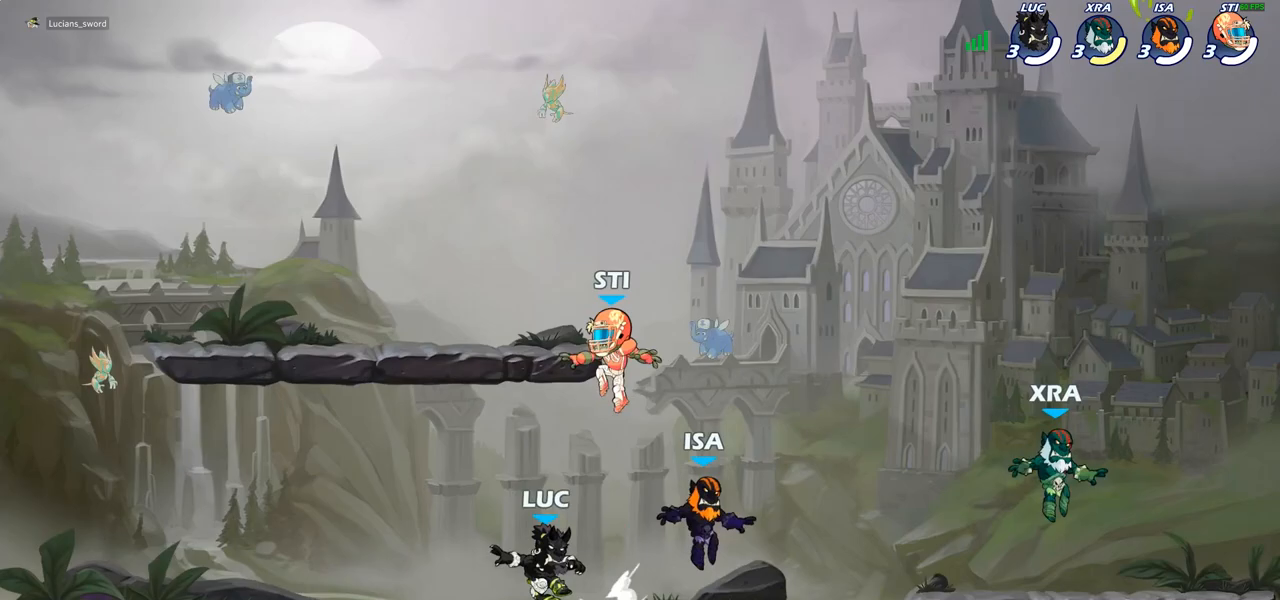
{"buttons": ["CROSS", "R2"], "left_stick": "left", "right_stick": "center", "events": [[450, "R2", "down"], [467, "CROSS", "down"]]}
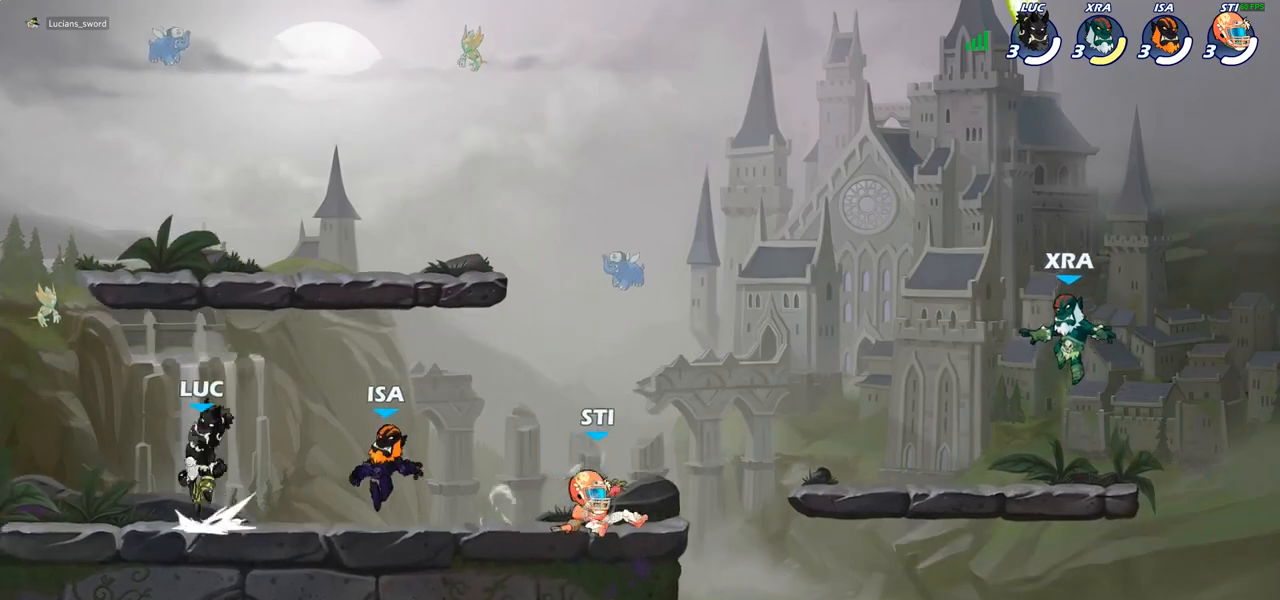
{"buttons": ["R2"], "left_stick": "left", "right_stick": "center", "events": [[50, "CROSS", "up"], [83, "R2", "up"], [150, "left_stick", "down"], [317, "left_stick", "left"], [367, "R2", "down"], [400, "CROSS", "down"], [450, "R1", "down"], [500, "CROSS", "up"], [500, "R1", "up"]]}
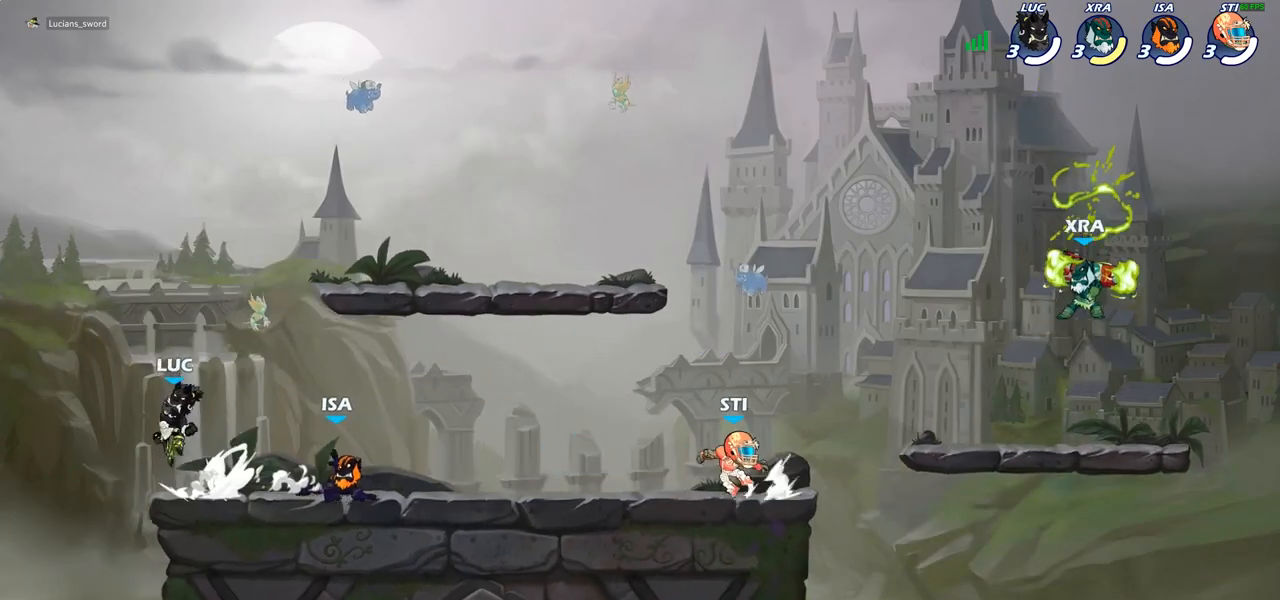
{"buttons": [], "left_stick": "down-left", "right_stick": "center", "events": [[17, "R2", "up"], [133, "left_stick", "down-right"], [250, "left_stick", "down-left"]]}
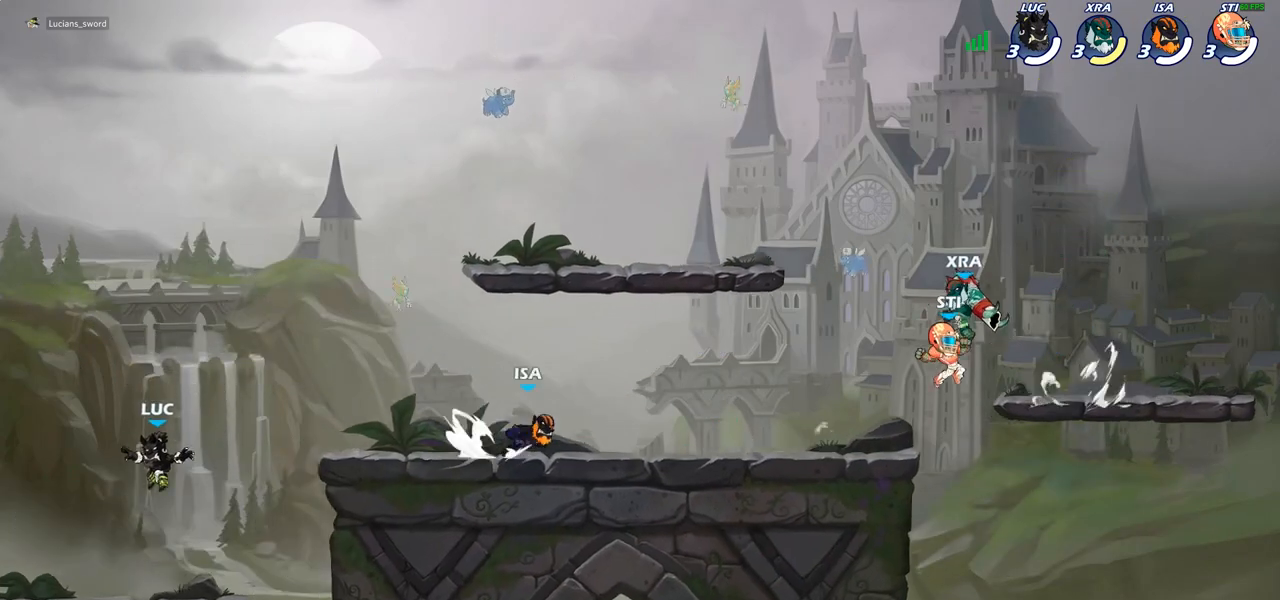
{"buttons": ["CROSS"], "left_stick": "up-right", "right_stick": "center", "events": [[17, "left_stick", "up-left"], [150, "left_stick", "right"], [267, "R2", "down"], [283, "R1", "down"], [367, "R1", "up"], [383, "R2", "up"], [433, "CROSS", "down"], [500, "left_stick", "up-right"]]}
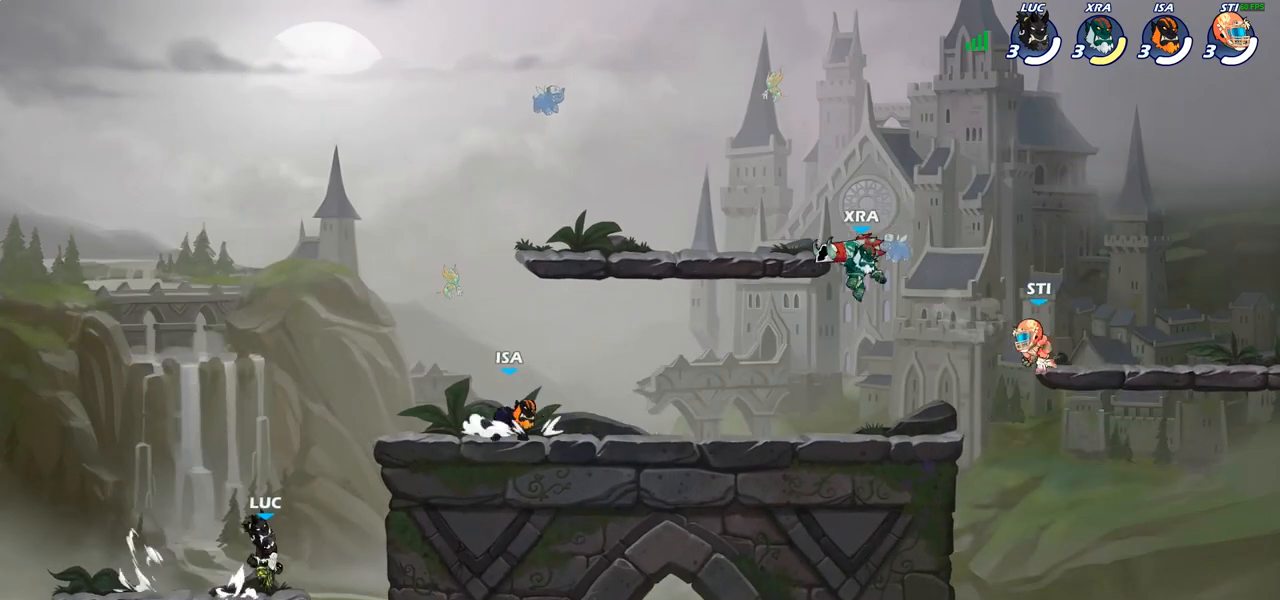
{"buttons": [], "left_stick": "up-right", "right_stick": "center", "events": [[50, "CROSS", "up"], [117, "CROSS", "down"], [200, "CIRCLE", "down"], [200, "CROSS", "up"], [367, "CIRCLE", "up"]]}
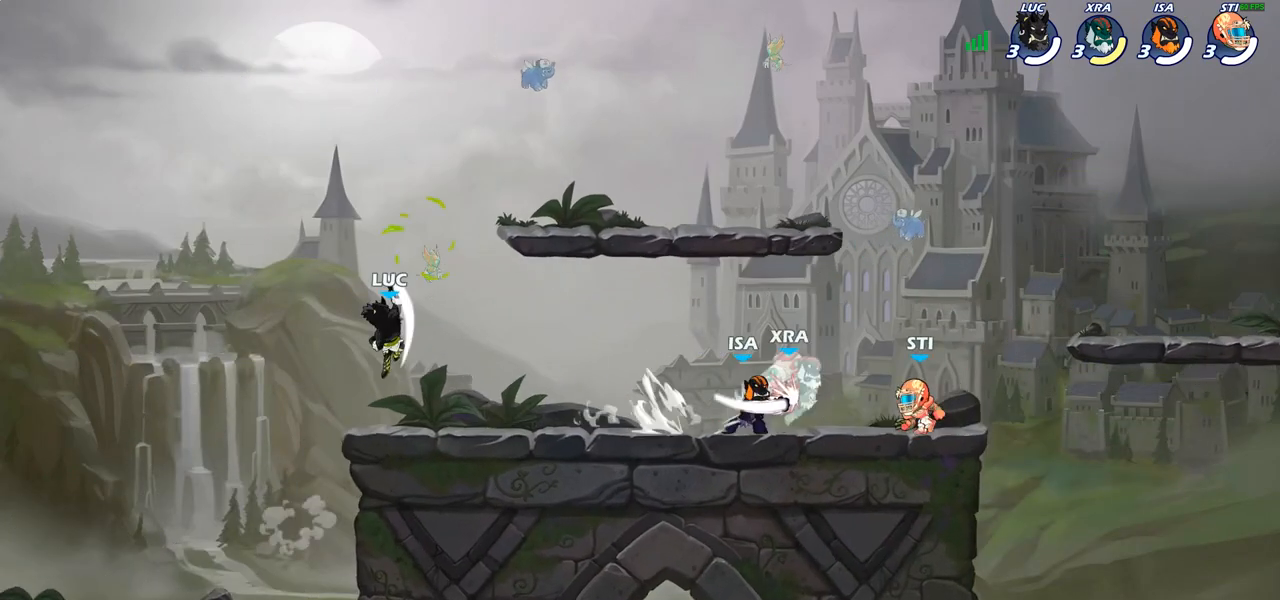
{"buttons": [], "left_stick": "down-left", "right_stick": "center", "events": [[317, "CROSS", "down"], [383, "left_stick", "up-left"], [400, "CROSS", "up"], [500, "left_stick", "down-left"]]}
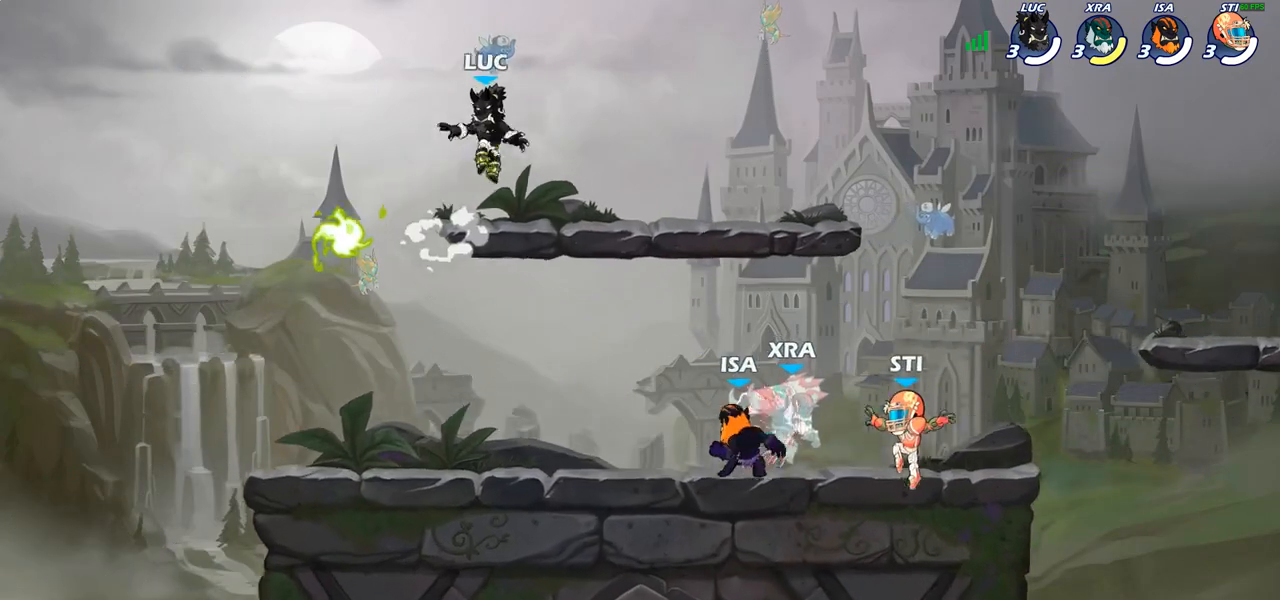
{"buttons": [], "left_stick": "left", "right_stick": "center", "events": [[467, "left_stick", "left"]]}
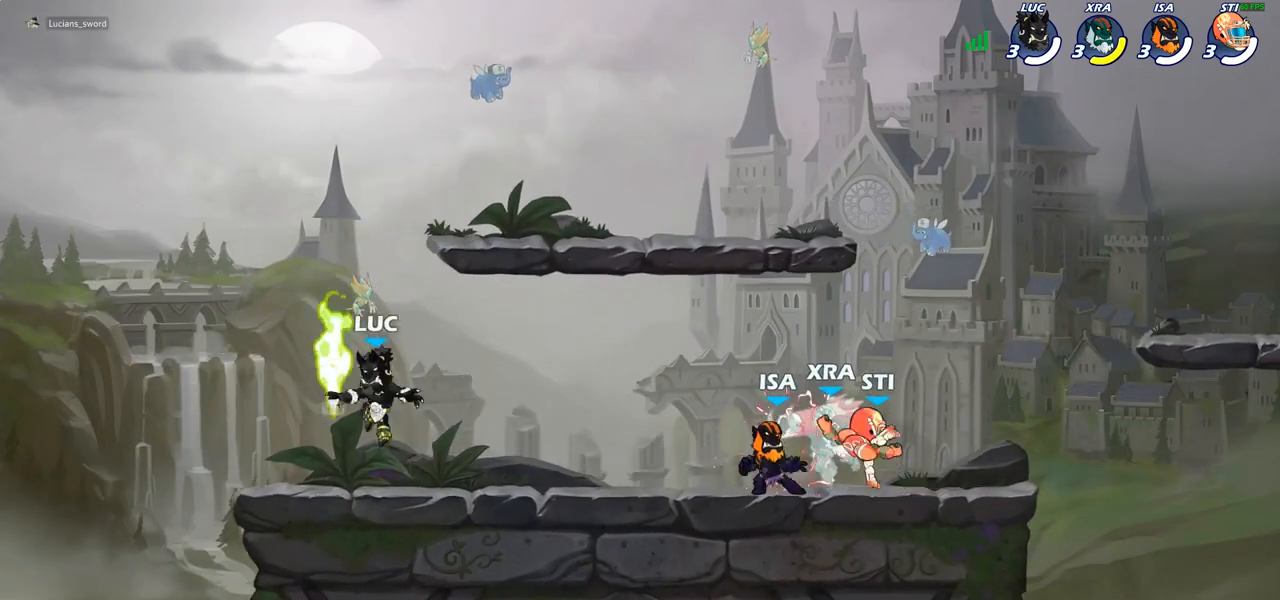
{"buttons": [], "left_stick": "down", "right_stick": "center", "events": [[17, "R1", "down"], [17, "left_stick", "up-left"], [117, "CROSS", "down"], [133, "R1", "up"], [150, "left_stick", "up-right"], [217, "CROSS", "up"], [383, "left_stick", "down"]]}
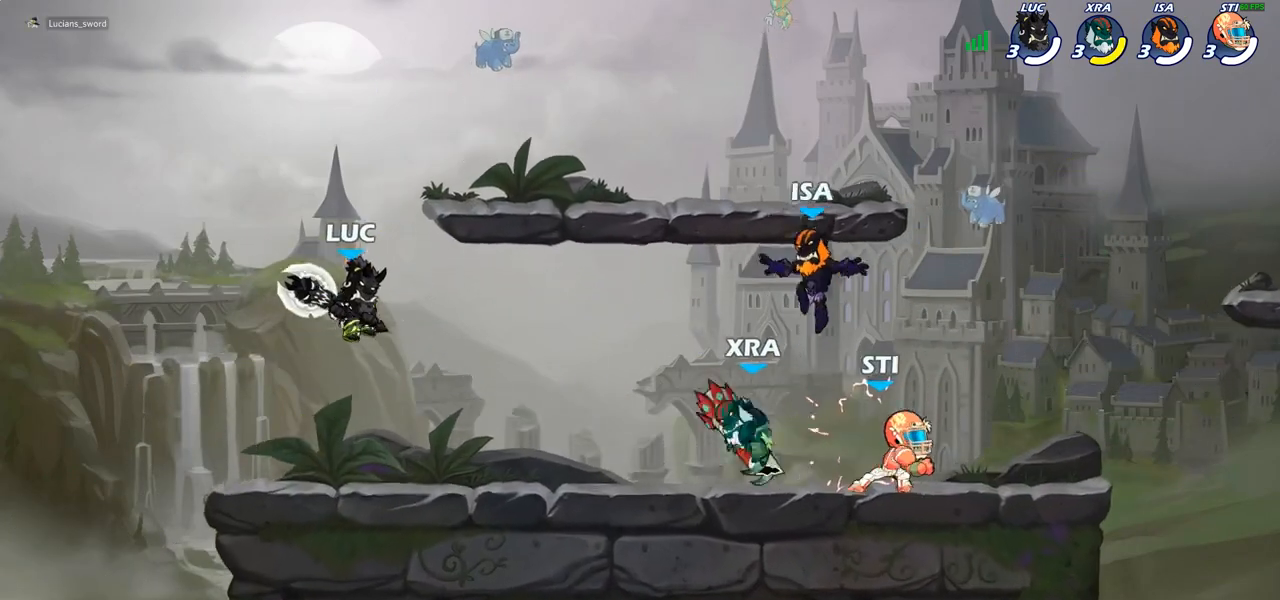
{"buttons": ["SQUARE"], "left_stick": "center", "right_stick": "center", "events": [[100, "left_stick", "right"], [250, "R1", "down"], [250, "R2", "down"], [283, "left_stick", "center"], [300, "SQUARE", "down"], [333, "R1", "up"], [333, "R2", "up"], [417, "SQUARE", "up"], [483, "SQUARE", "down"]]}
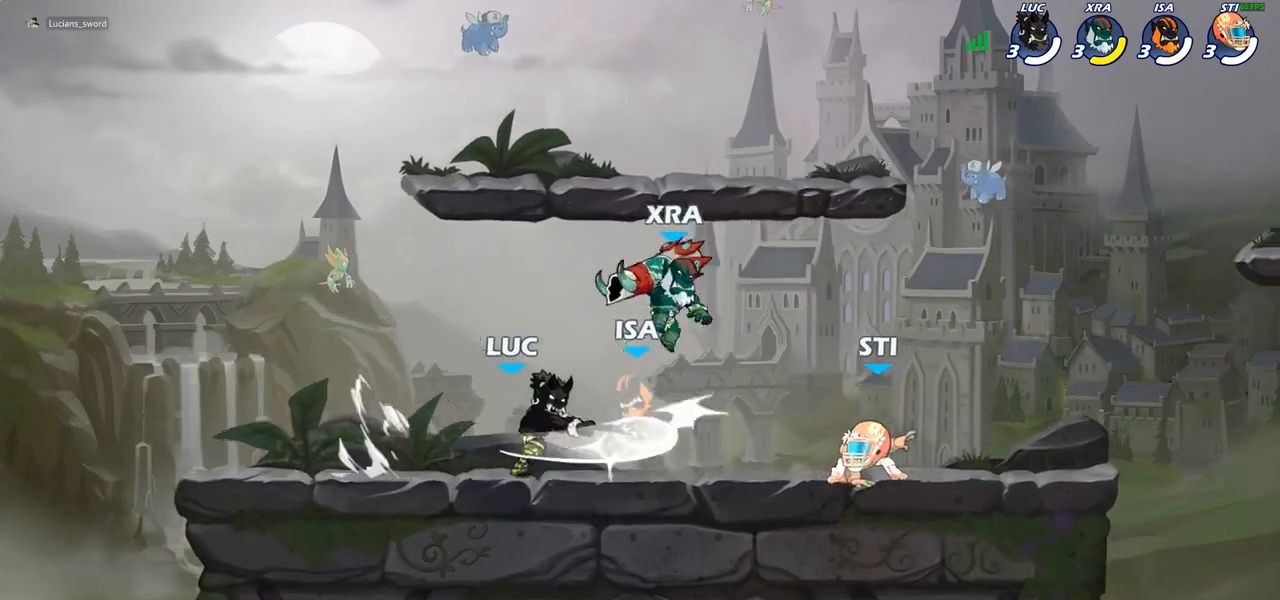
{"buttons": [], "left_stick": "center", "right_stick": "center", "events": [[83, "SQUARE", "up"], [183, "SQUARE", "down"], [267, "SQUARE", "up"], [350, "SQUARE", "down"], [467, "SQUARE", "up"]]}
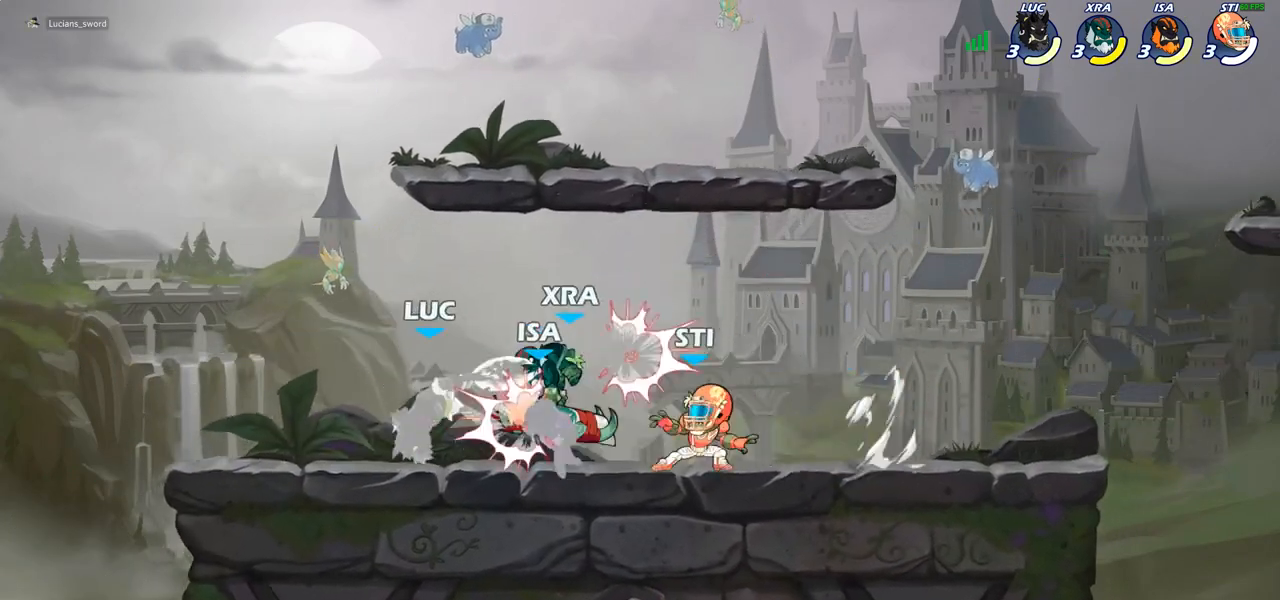
{"buttons": [], "left_stick": "up-left", "right_stick": "center", "events": [[67, "left_stick", "left"], [267, "CROSS", "down"], [283, "left_stick", "up-left"], [317, "R2", "down"], [433, "CROSS", "up"], [483, "R2", "up"]]}
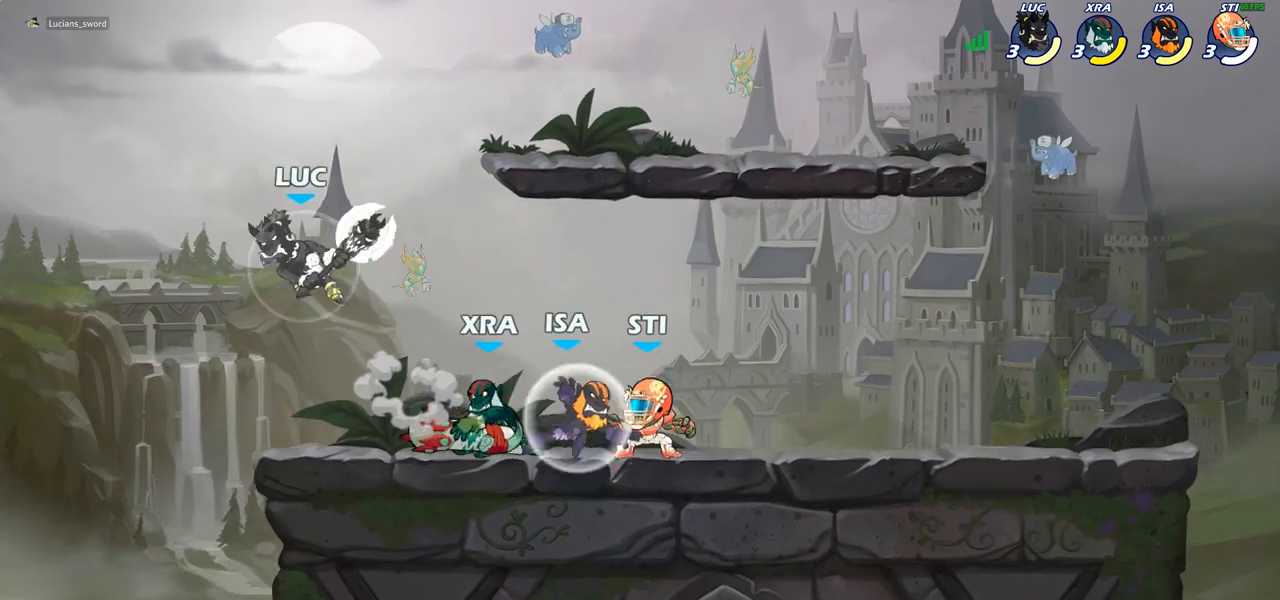
{"buttons": [], "left_stick": "down-left", "right_stick": "center", "events": [[83, "left_stick", "up-right"], [167, "left_stick", "down"], [350, "left_stick", "down-left"]]}
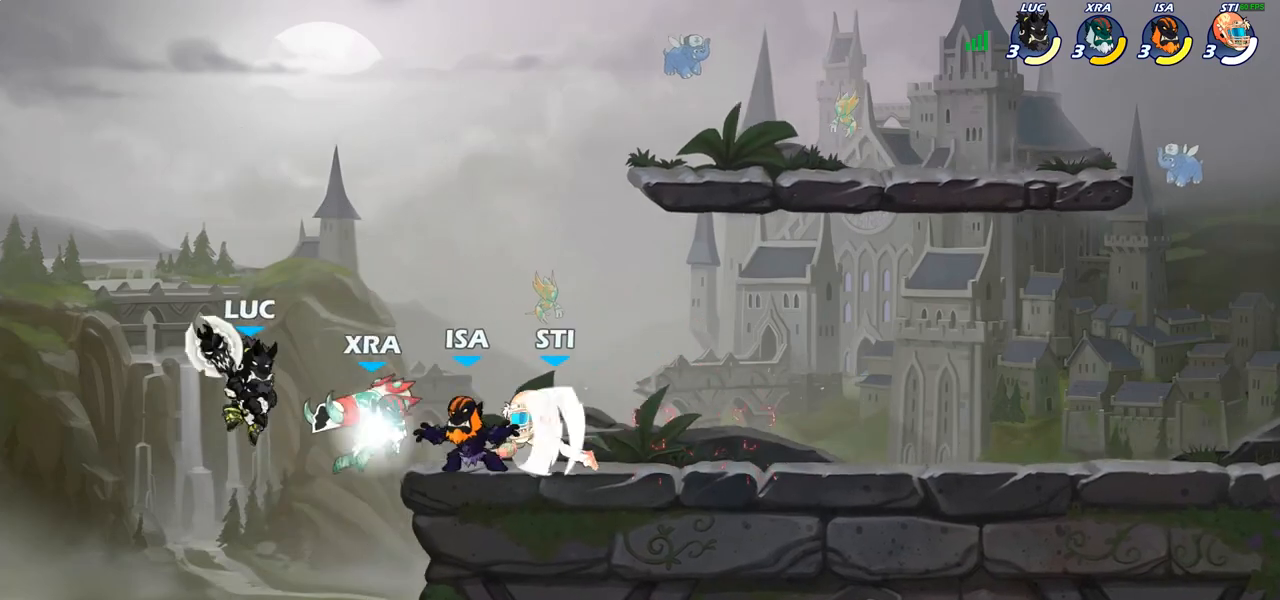
{"buttons": ["R2"], "left_stick": "right", "right_stick": "center", "events": [[33, "left_stick", "left"], [183, "left_stick", "down-left"], [283, "left_stick", "right"], [500, "R2", "down"]]}
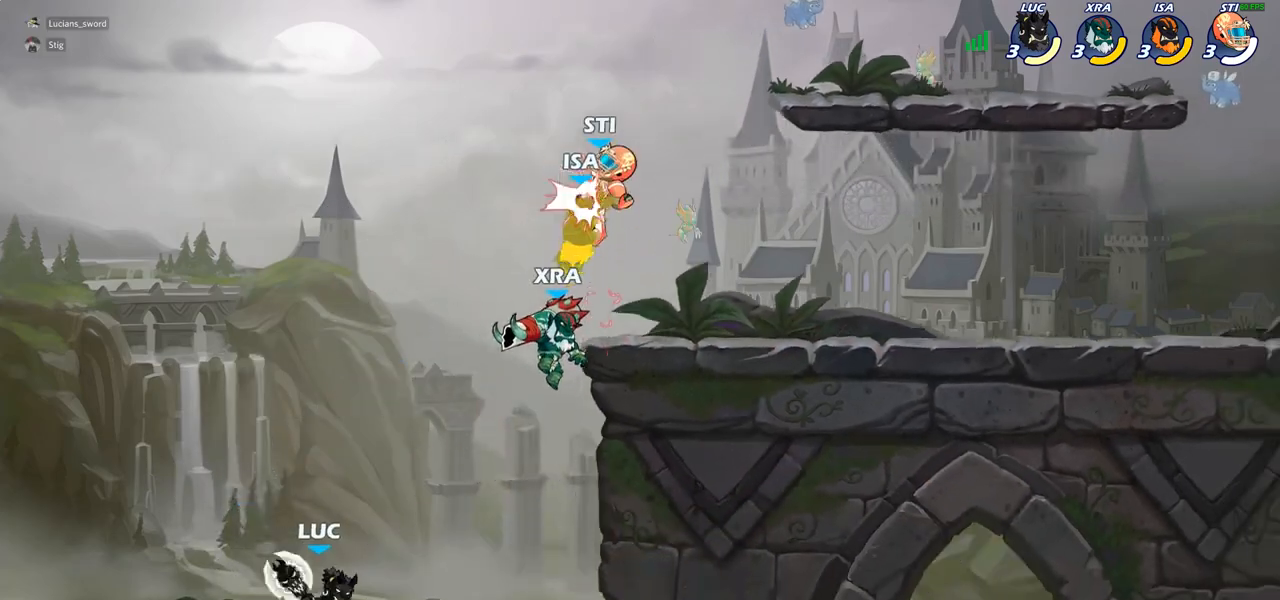
{"buttons": [], "left_stick": "center", "right_stick": "center", "events": [[50, "R2", "up"], [50, "left_stick", "center"], [83, "CIRCLE", "down"], [167, "CIRCLE", "up"]]}
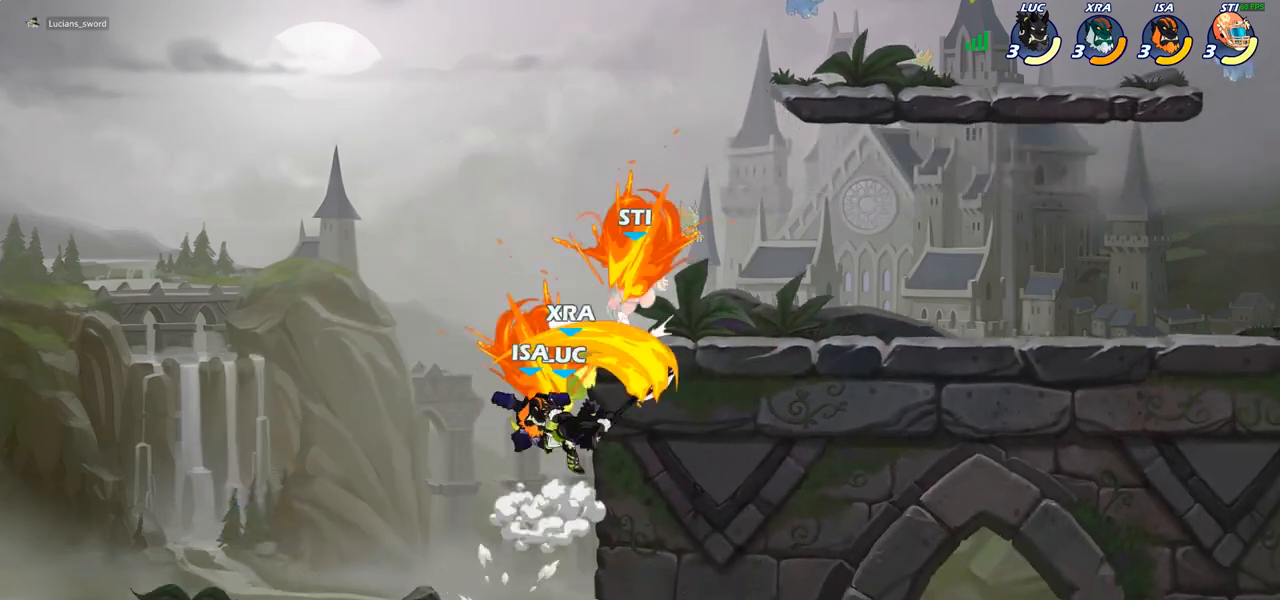
{"buttons": [], "left_stick": "down-left", "right_stick": "center", "events": [[233, "left_stick", "left"], [350, "left_stick", "down-left"]]}
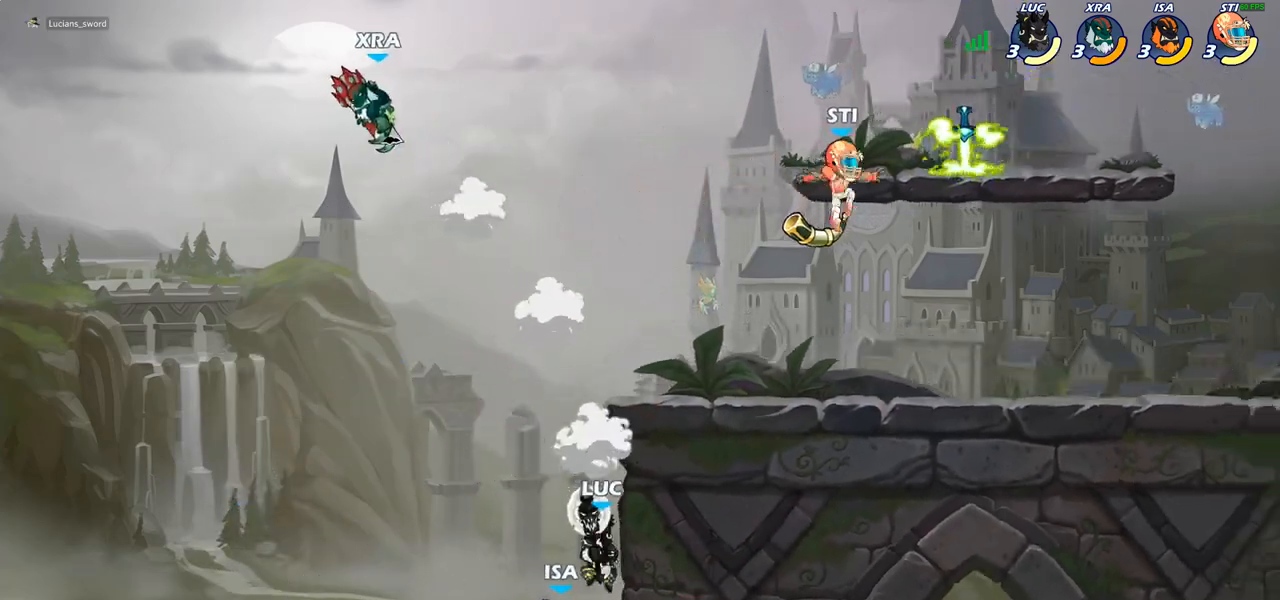
{"buttons": [], "left_stick": "up-right", "right_stick": "center", "events": [[67, "left_stick", "up-left"], [100, "CROSS", "down"], [167, "left_stick", "up-right"], [217, "CROSS", "up"], [233, "CIRCLE", "down"], [367, "CIRCLE", "up"]]}
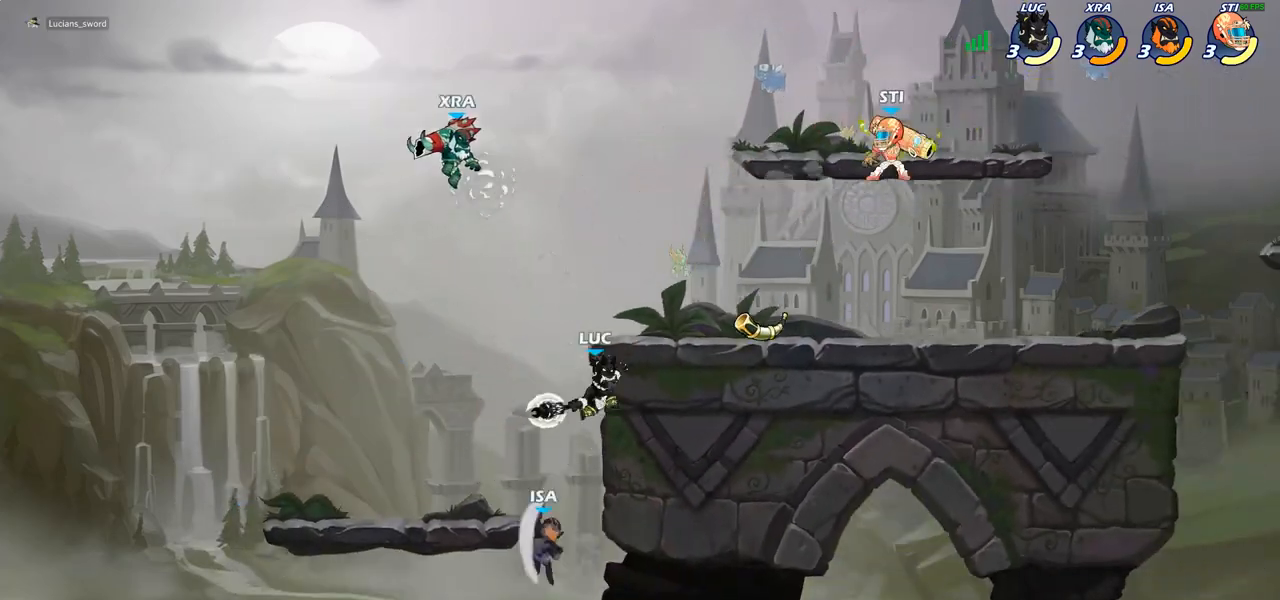
{"buttons": ["CROSS"], "left_stick": "up-right", "right_stick": "center", "events": [[500, "CROSS", "down"]]}
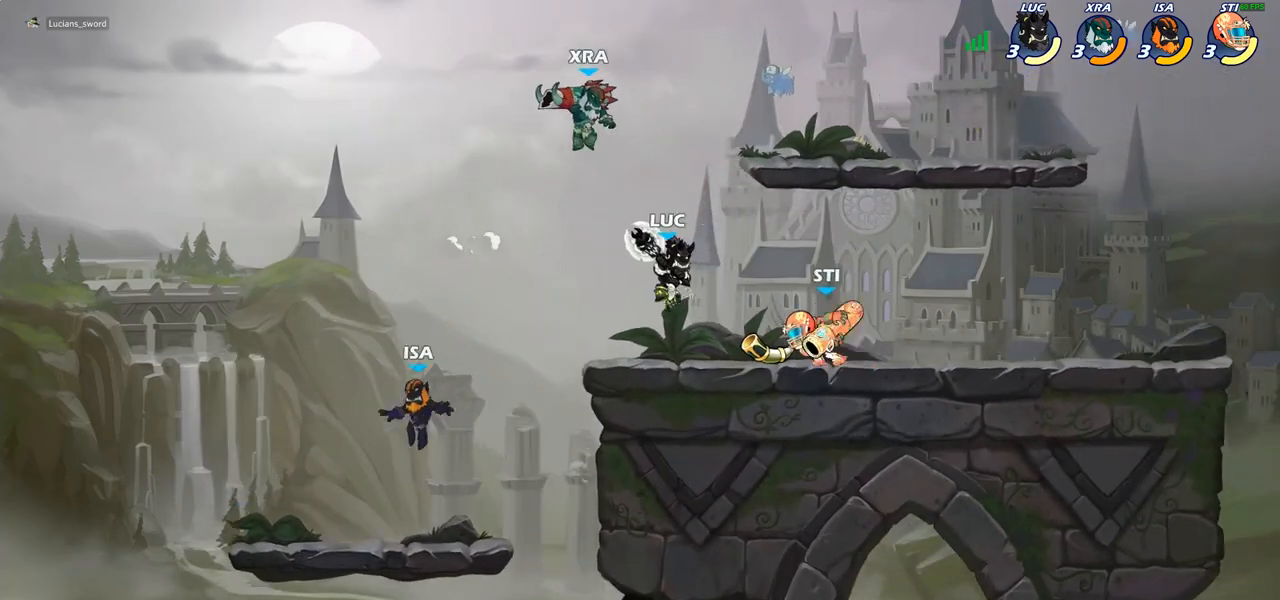
{"buttons": [], "left_stick": "up-left", "right_stick": "center", "events": [[150, "CROSS", "up"], [183, "left_stick", "down-right"], [250, "left_stick", "down-left"], [367, "SQUARE", "down"], [433, "SQUARE", "up"], [433, "left_stick", "up-left"]]}
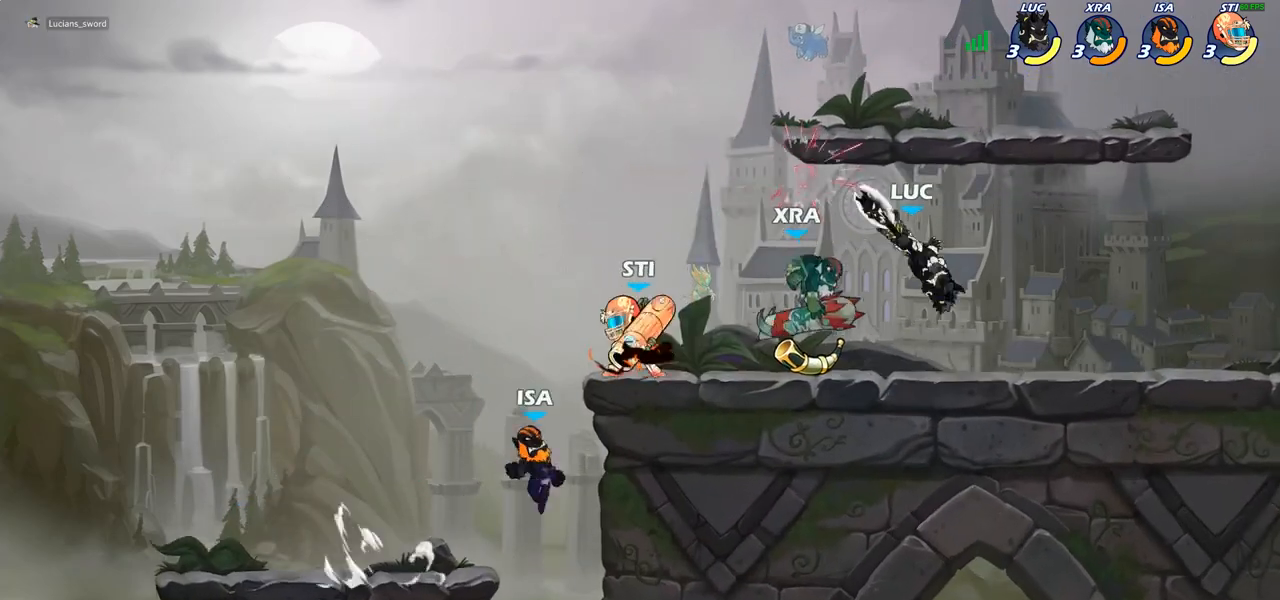
{"buttons": [], "left_stick": "right", "right_stick": "center", "events": [[100, "left_stick", "right"], [200, "CROSS", "down"], [250, "R2", "down"], [267, "R1", "down"], [400, "CROSS", "up"], [450, "R1", "up"], [450, "R2", "up"]]}
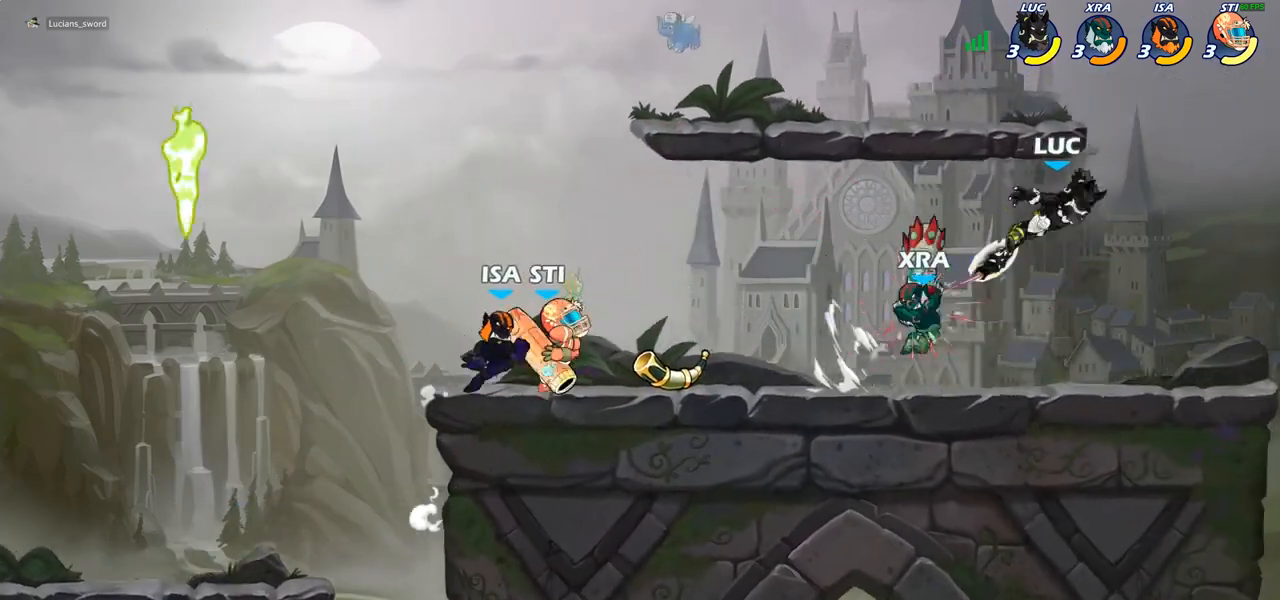
{"buttons": [], "left_stick": "up", "right_stick": "center", "events": [[50, "left_stick", "down"], [167, "left_stick", "up-right"], [250, "CROSS", "down"], [317, "R1", "down"], [317, "R2", "down"], [383, "CROSS", "up"], [450, "R1", "up"], [467, "R2", "up"], [483, "left_stick", "up"]]}